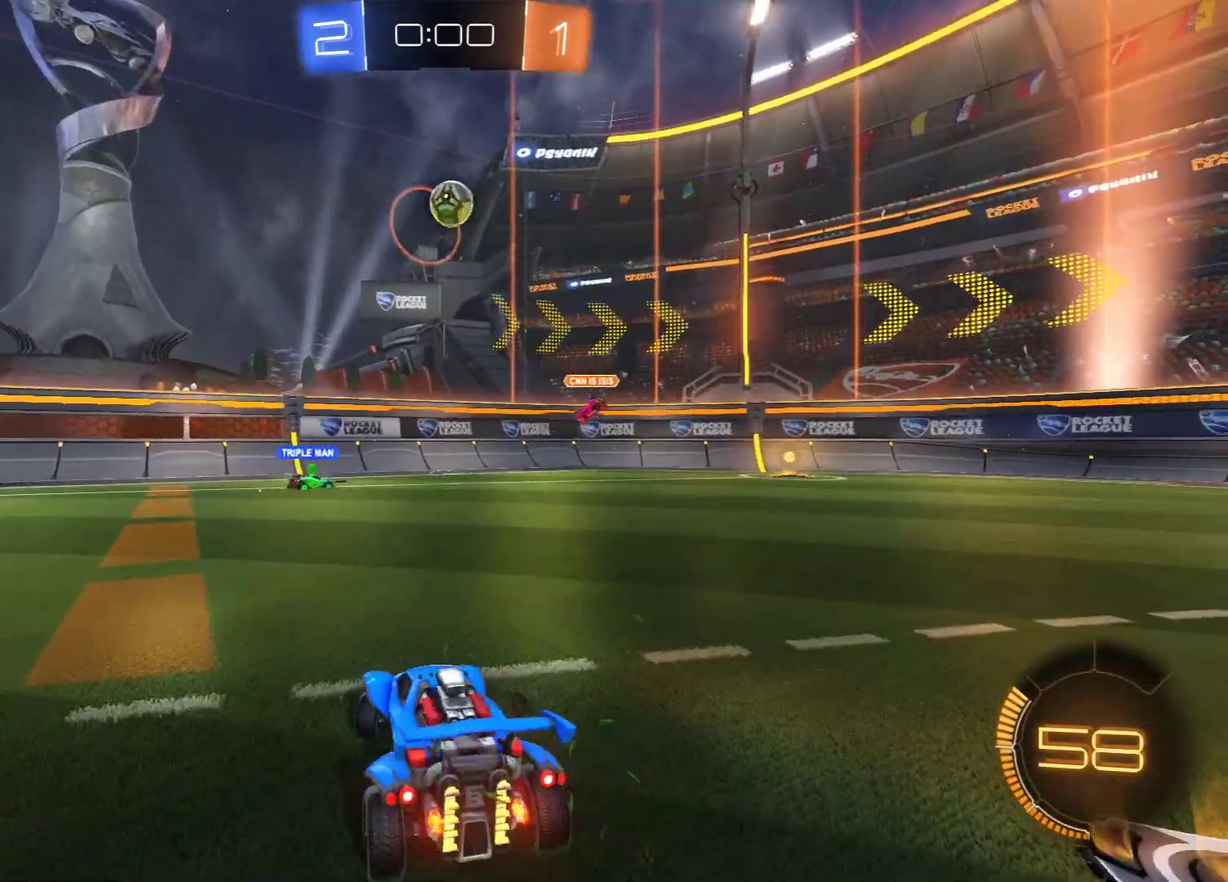
Gameplay with a controller (Xbox layout); each line is a JSON object with the inputs held at the frame after it (dt_ms = milliseconds from this image to that frame). "events" lists button and stick changes between this image and that frame as [ms after this image, input, new state], when the widget could be followed in between.
{"dt_ms": 300, "buttons": ["B"], "left_stick": "up-right", "right_stick": "center", "events": []}
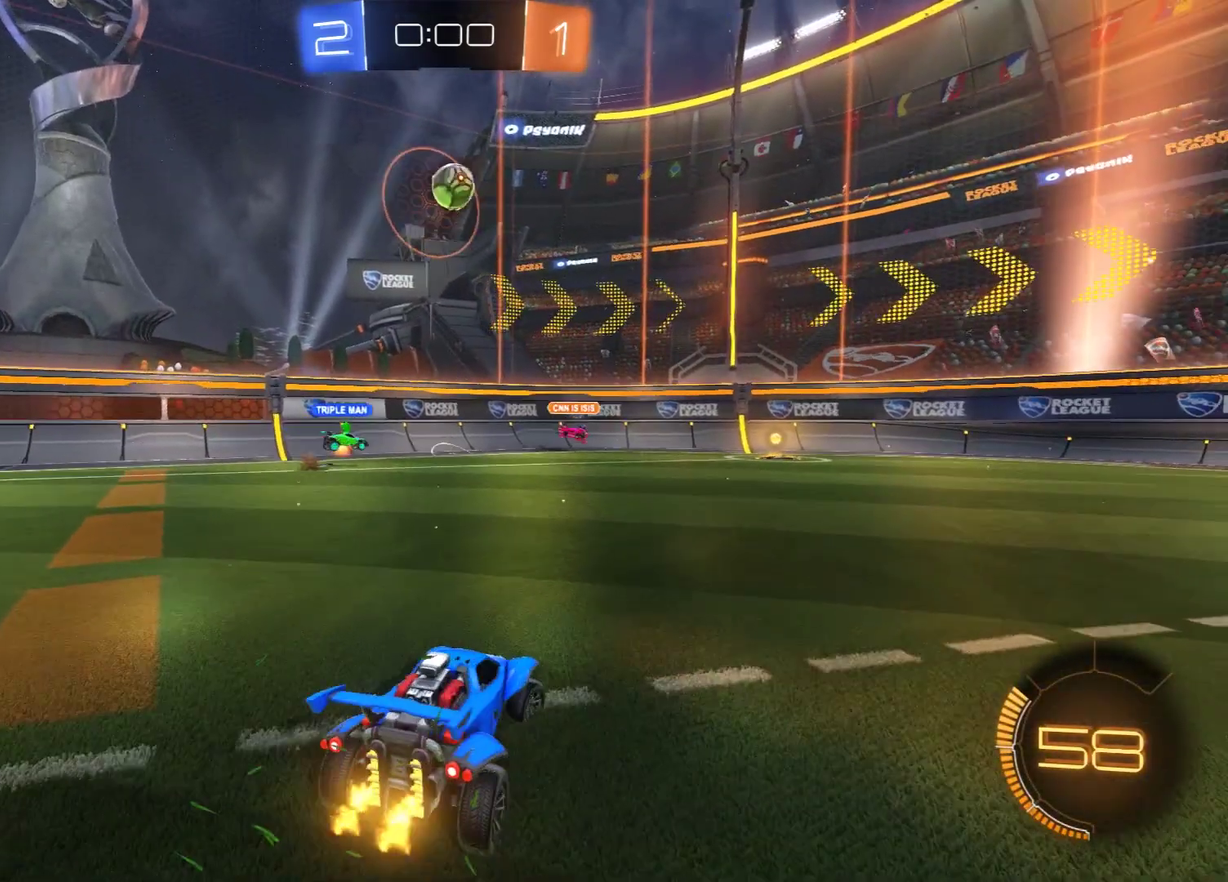
{"dt_ms": 400, "buttons": ["B"], "left_stick": "center", "right_stick": "center", "events": [[167, "left_stick", "center"]]}
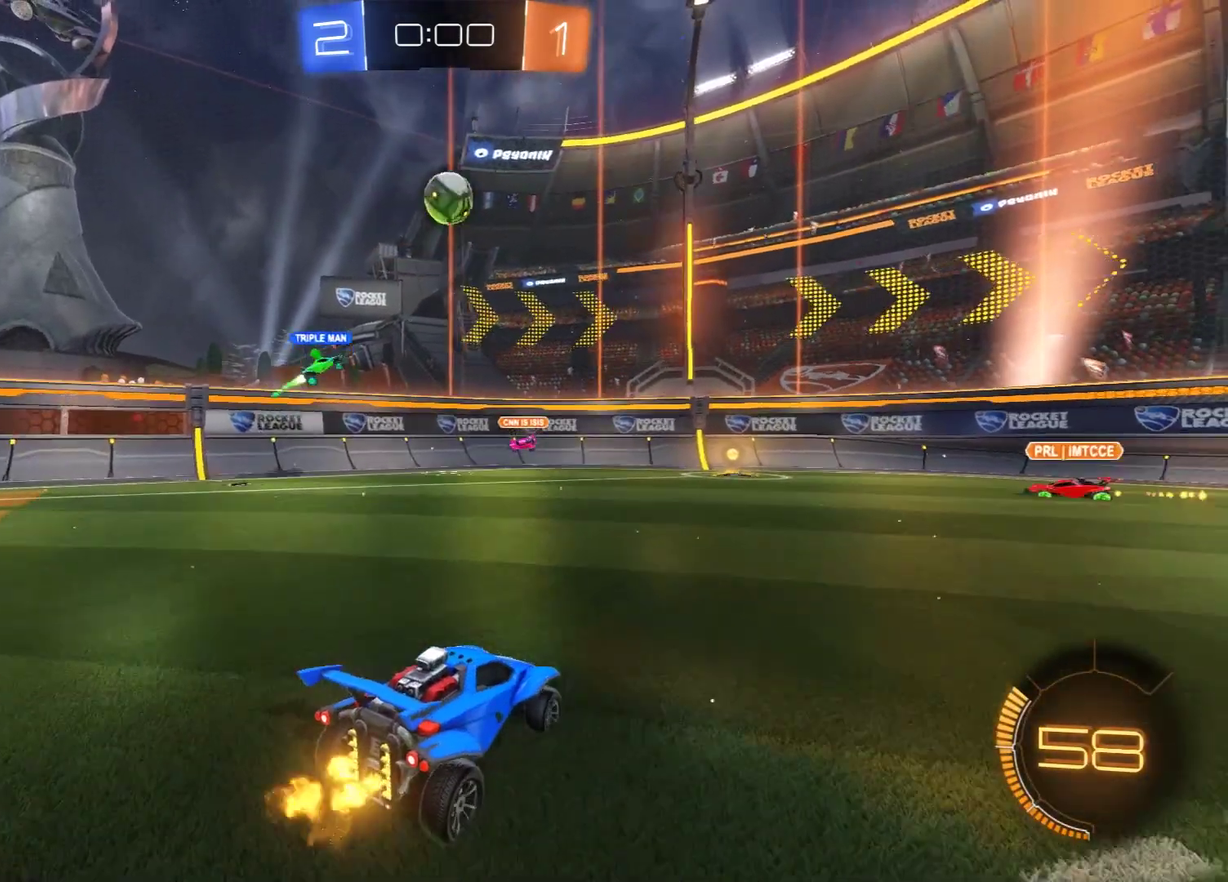
{"dt_ms": 800, "buttons": ["B"], "left_stick": "center", "right_stick": "center", "events": [[133, "L2", "down"], [167, "B", "up"], [250, "L2", "up"], [283, "B", "down"], [367, "B", "up"], [400, "L2", "down"], [483, "L2", "up"], [533, "B", "down"]]}
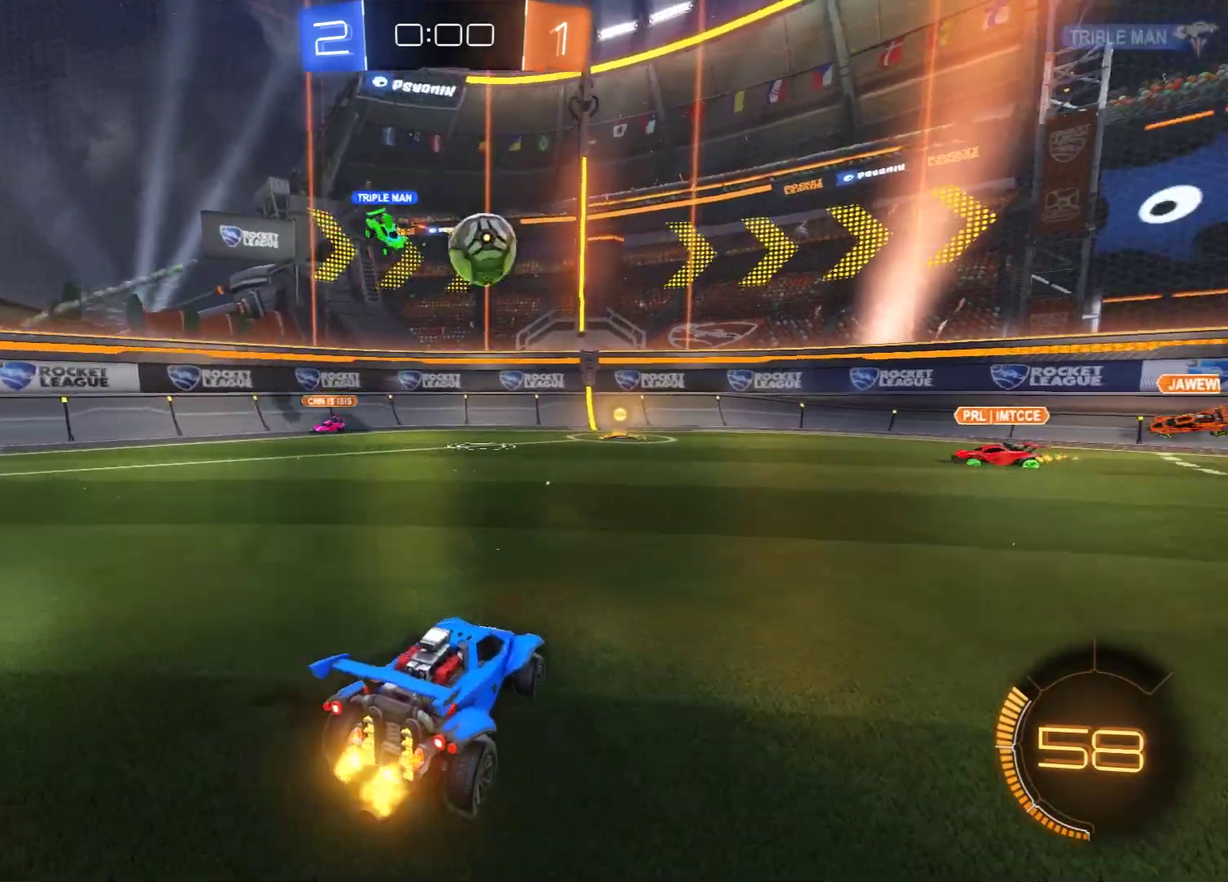
{"dt_ms": 300, "buttons": ["B"], "left_stick": "center", "right_stick": "center", "events": []}
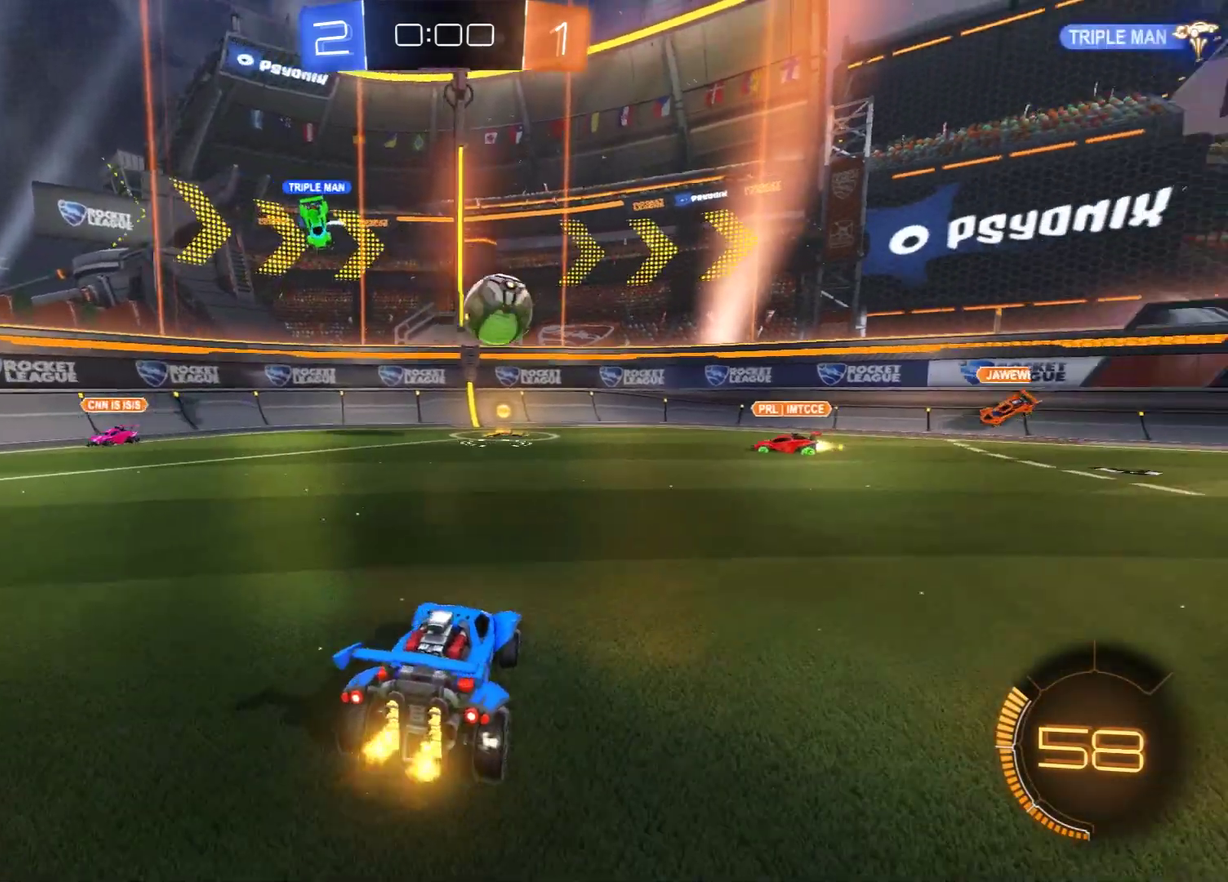
{"dt_ms": 500, "buttons": [], "left_stick": "center", "right_stick": "center", "events": [[150, "left_stick", "left"], [183, "L2", "down"], [300, "B", "up"], [350, "left_stick", "center"], [500, "L2", "up"]]}
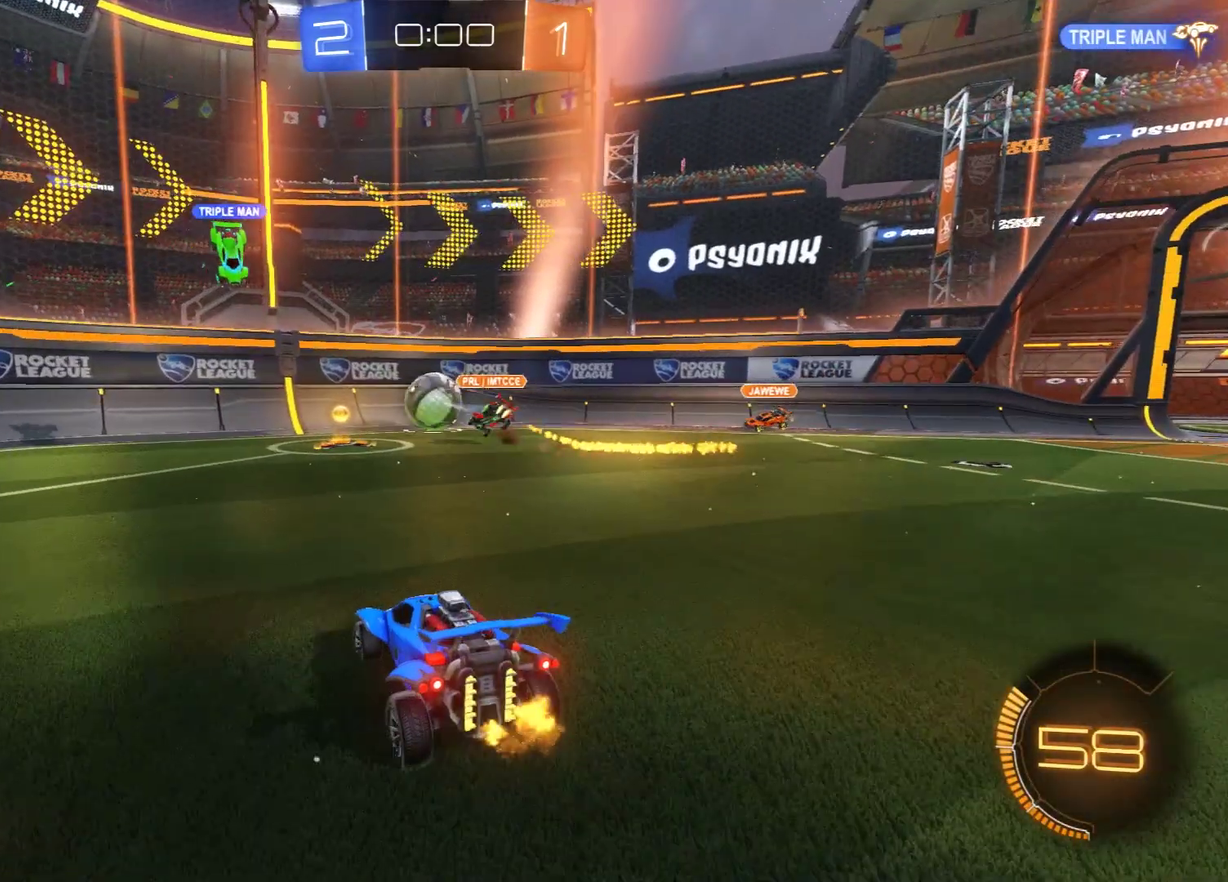
{"dt_ms": 500, "buttons": ["L1"], "left_stick": "center", "right_stick": "center", "events": [[450, "L1", "down"]]}
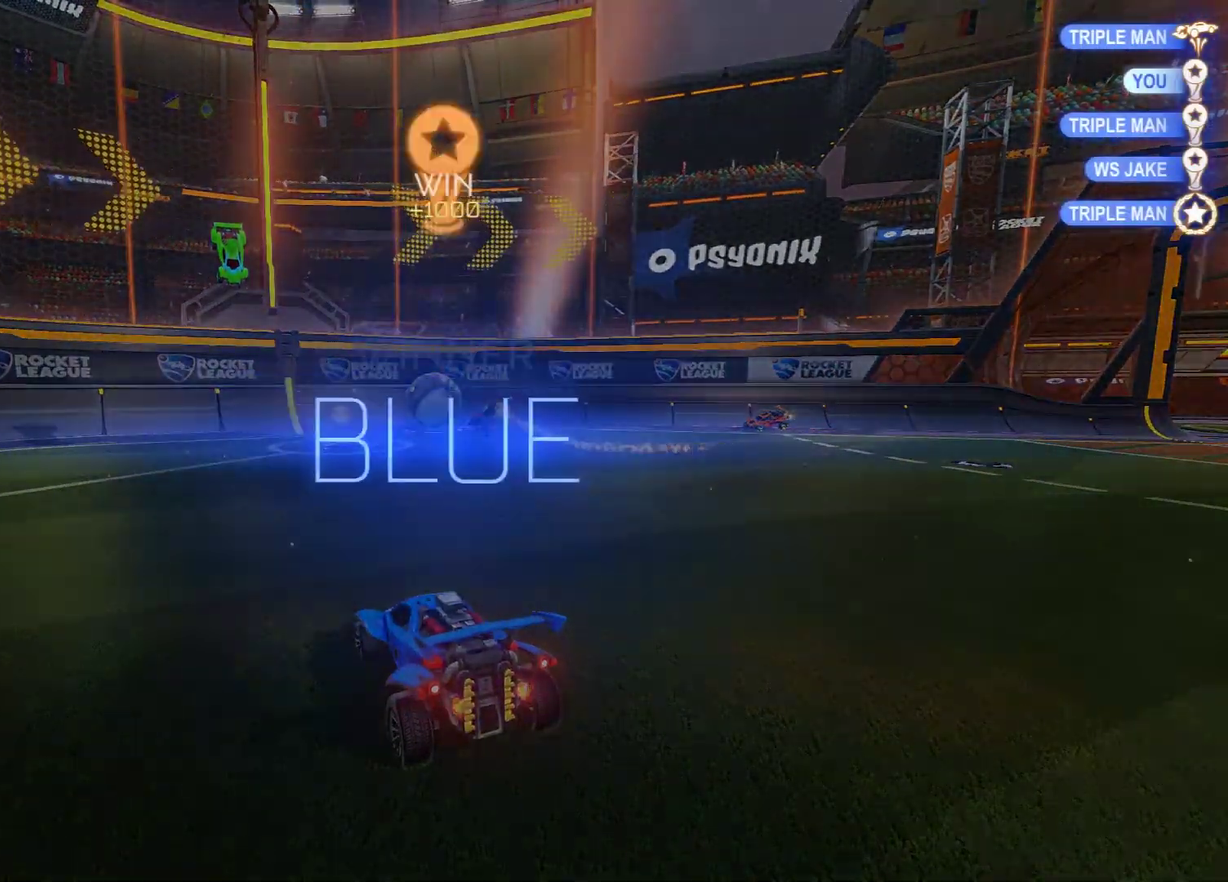
{"dt_ms": 500, "buttons": [], "left_stick": "center", "right_stick": "center", "events": [[150, "L1", "up"]]}
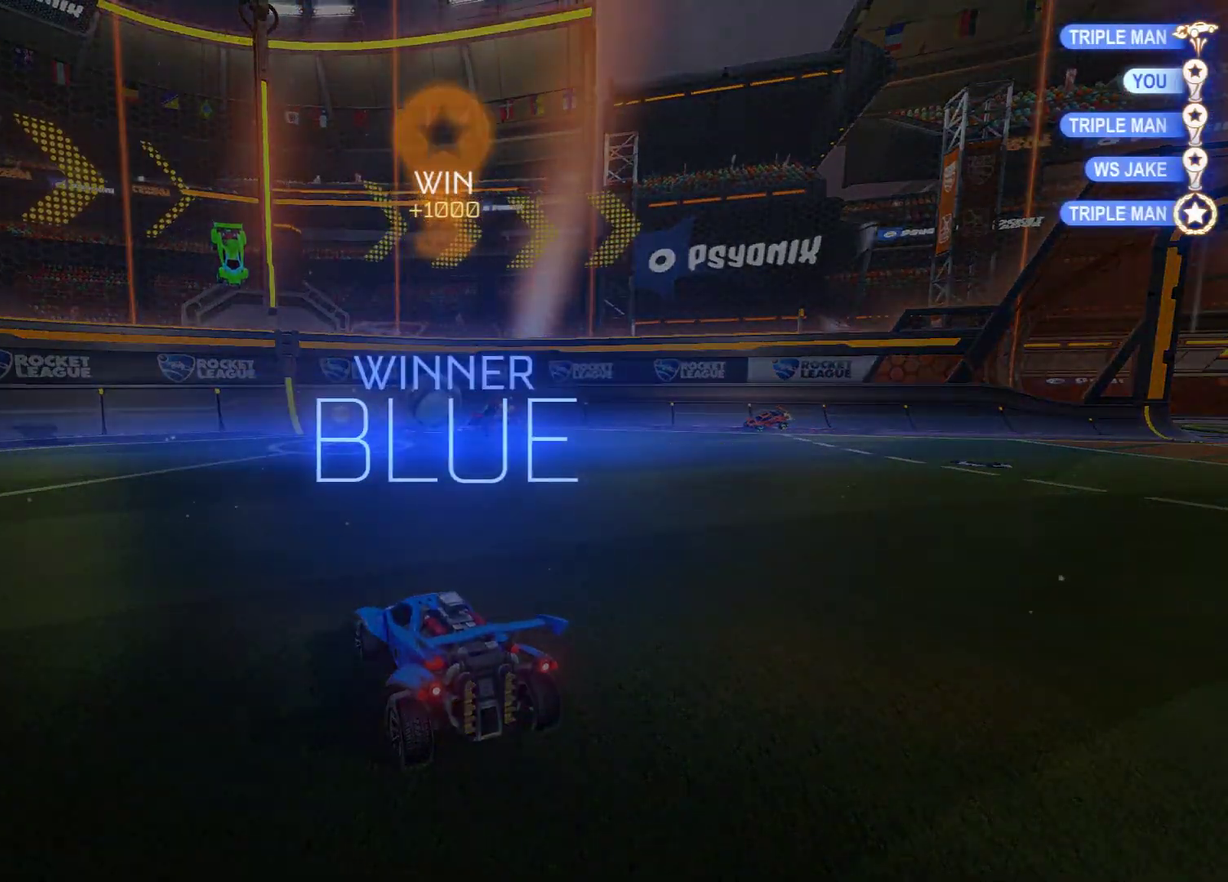
{"dt_ms": 500, "buttons": [], "left_stick": "center", "right_stick": "center", "events": []}
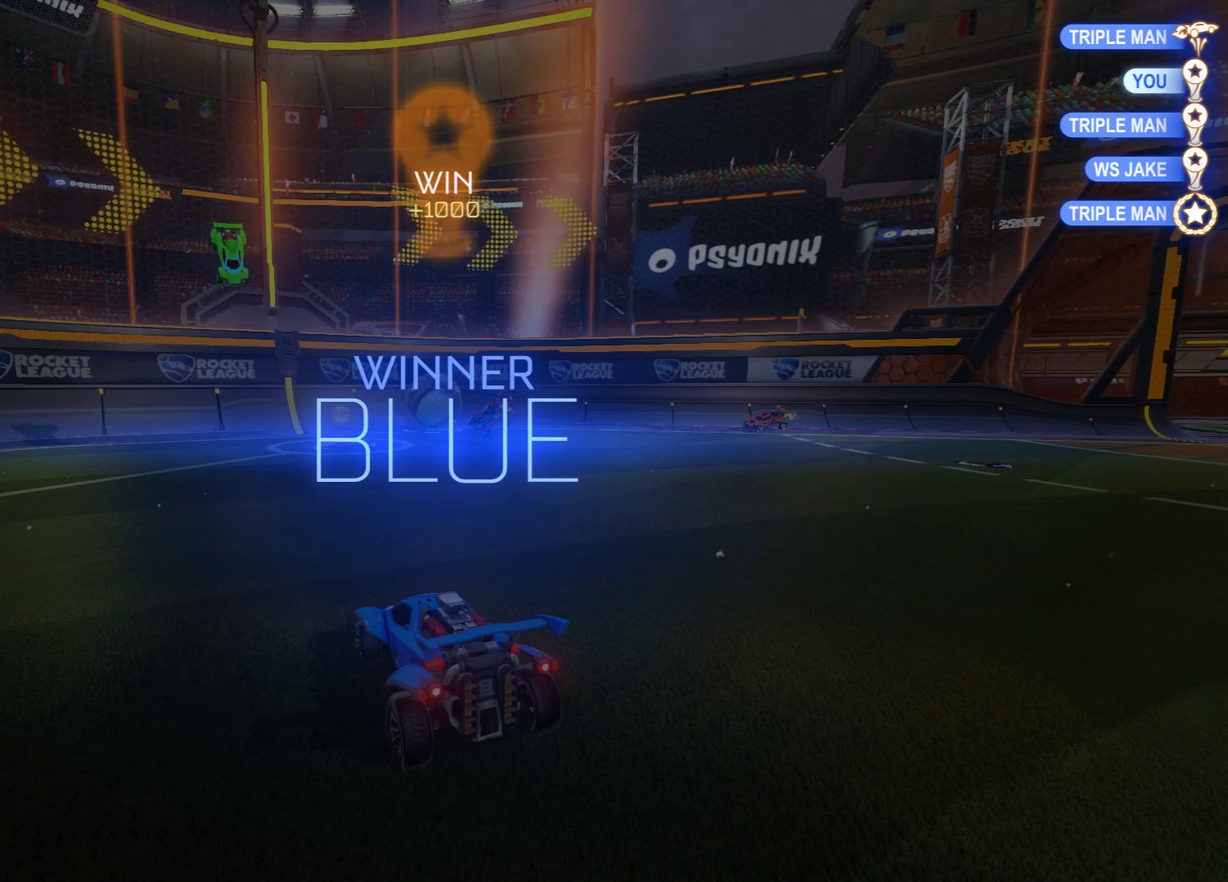
{"dt_ms": 500, "buttons": [], "left_stick": "center", "right_stick": "center", "events": []}
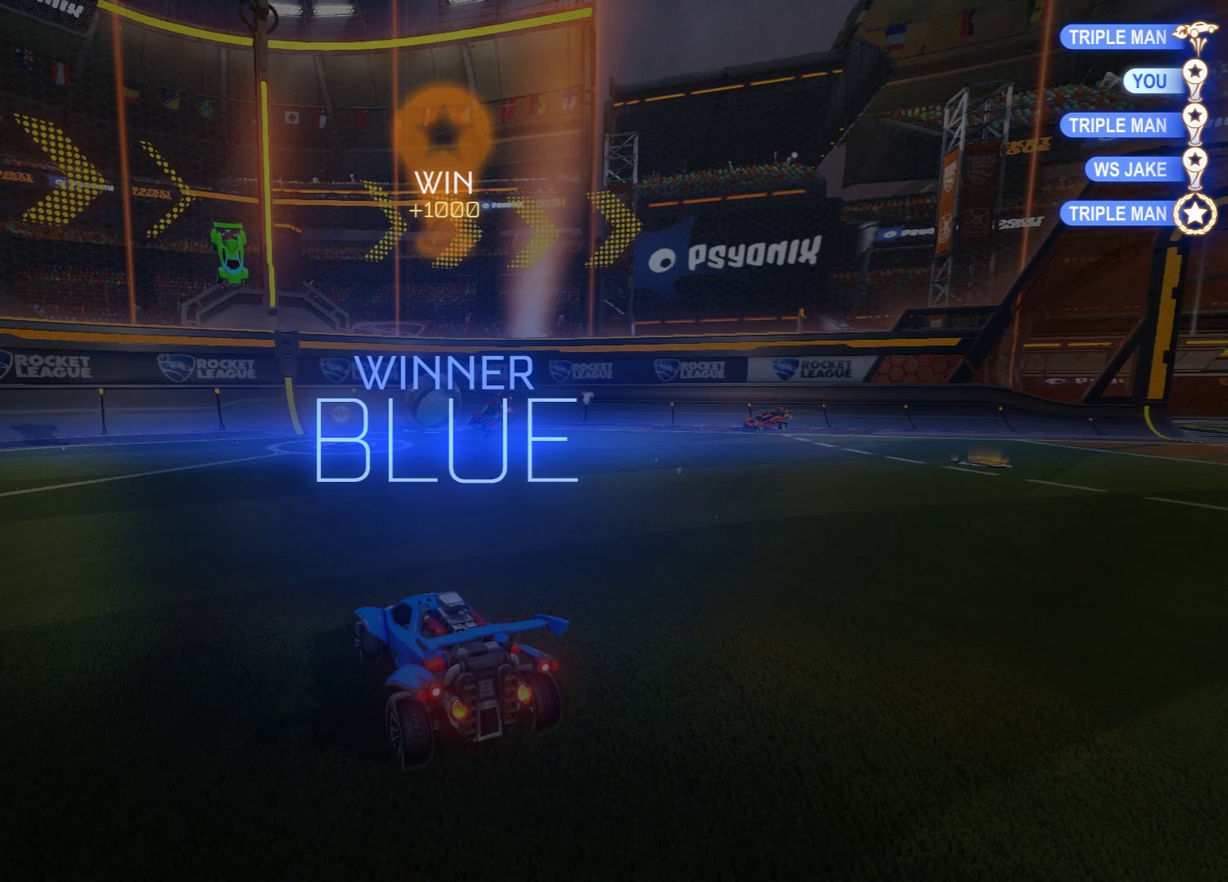
{"dt_ms": 500, "buttons": [], "left_stick": "center", "right_stick": "center", "events": []}
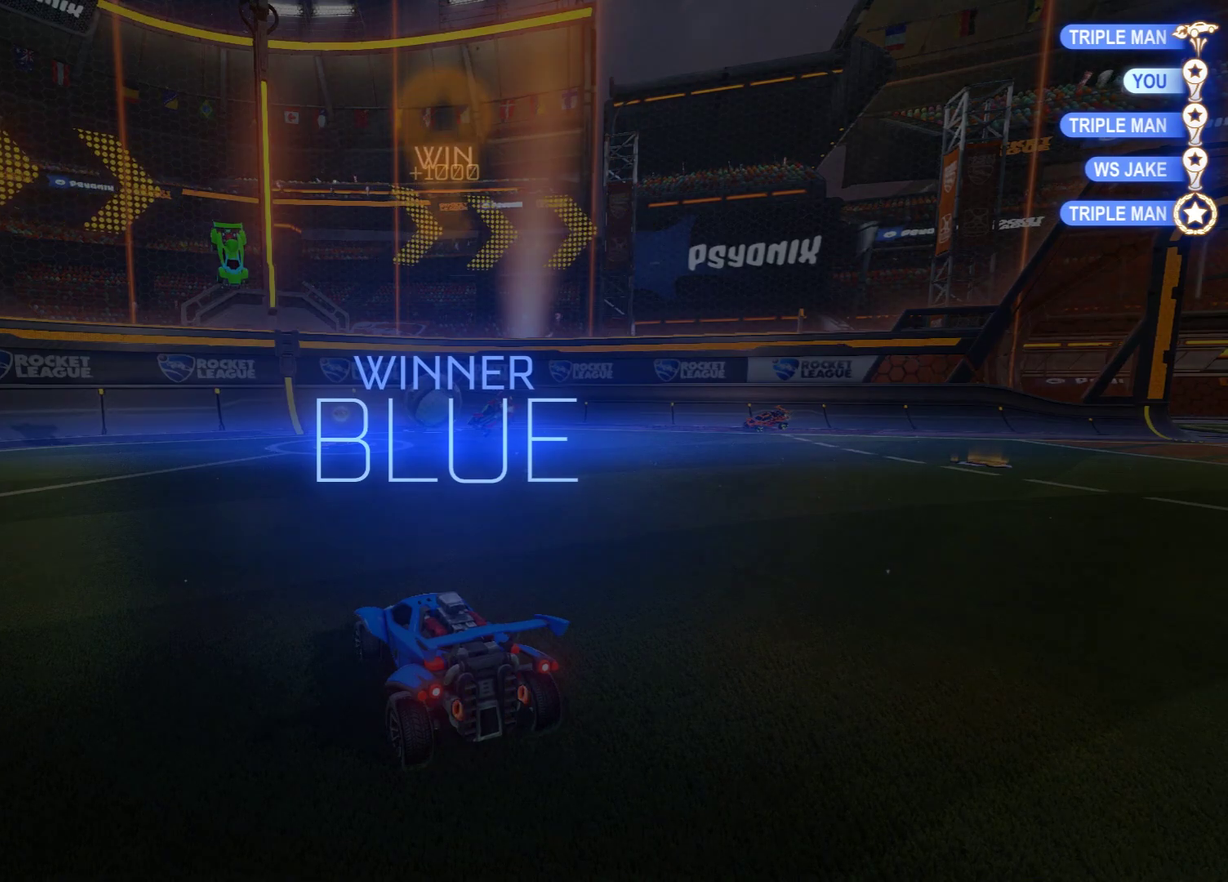
{"dt_ms": 500, "buttons": [], "left_stick": "center", "right_stick": "center", "events": []}
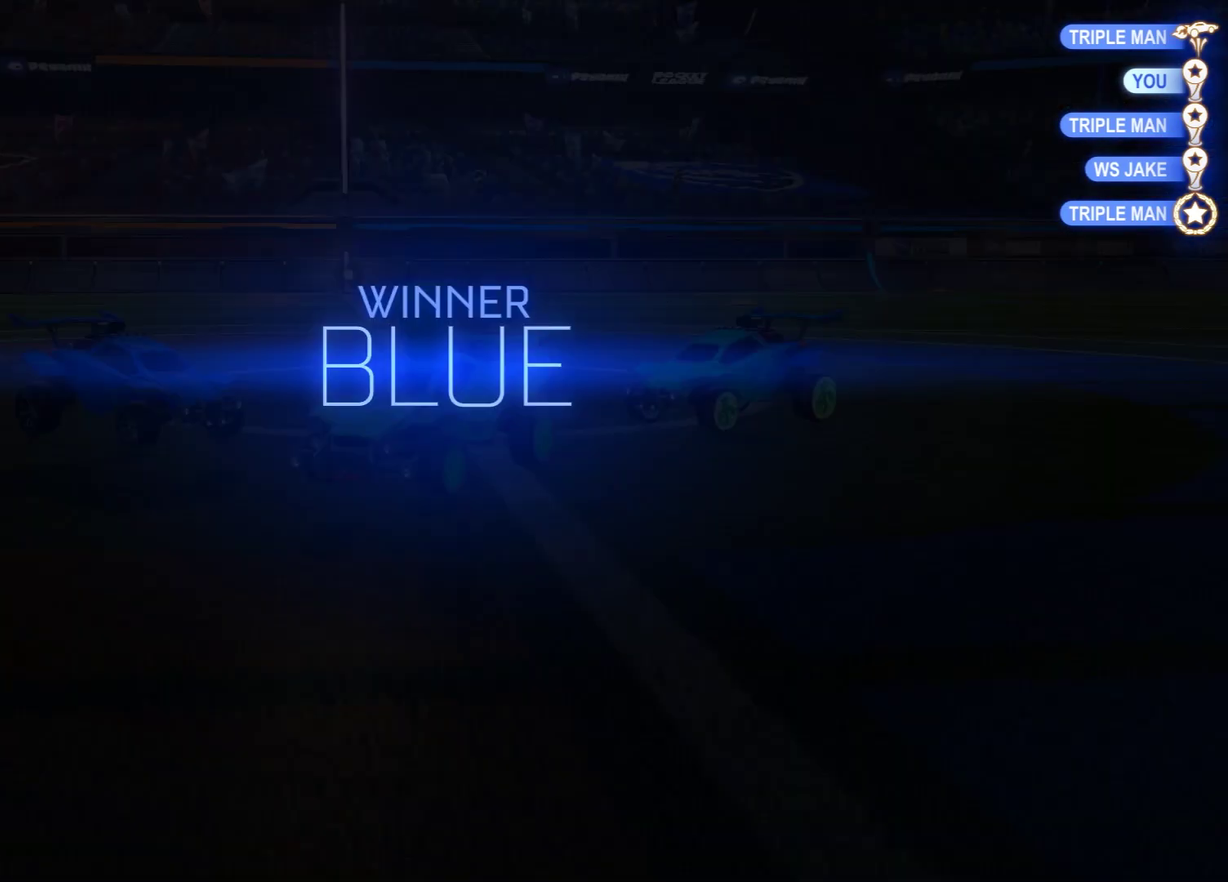
{"dt_ms": 400, "buttons": [], "left_stick": "up", "right_stick": "center", "events": [[333, "A", "down"], [367, "left_stick", "up"], [400, "A", "up"]]}
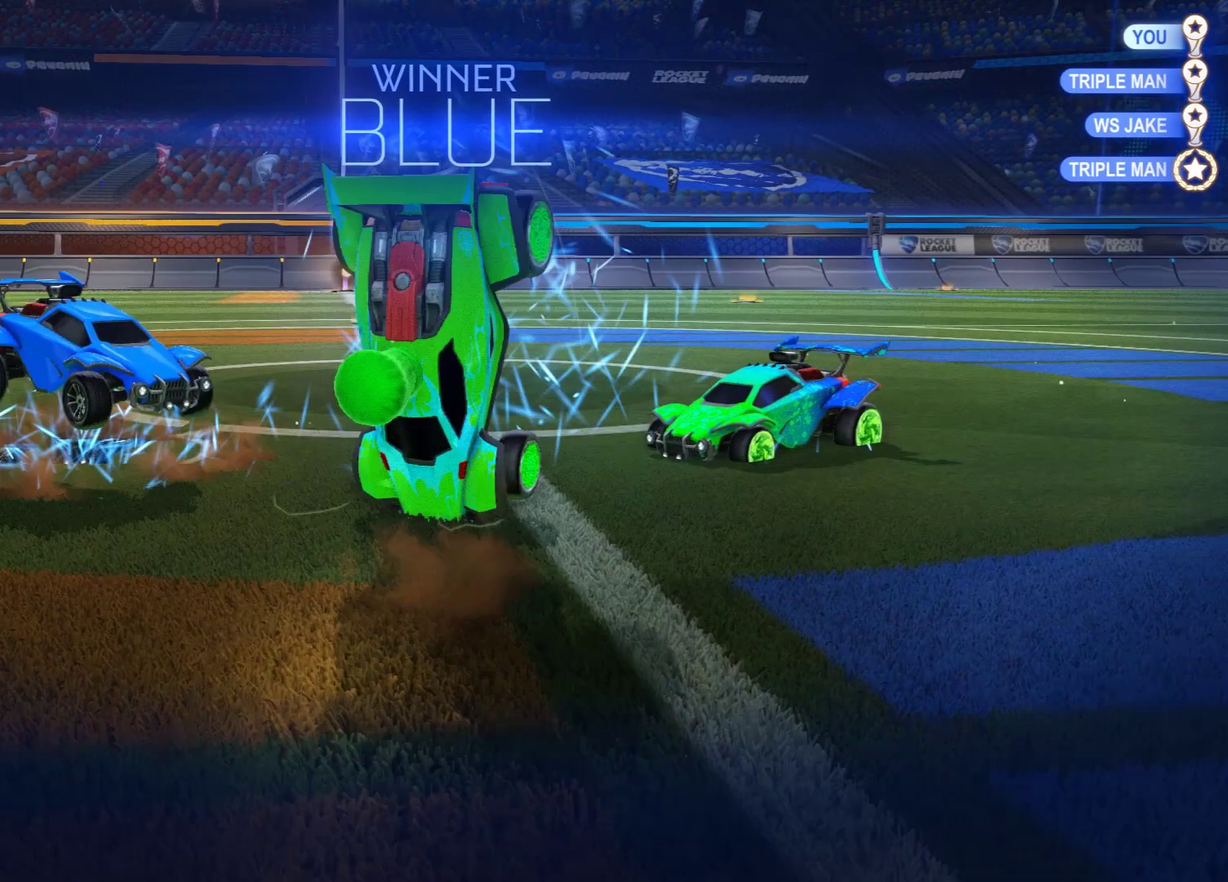
{"dt_ms": 600, "buttons": ["R2"], "left_stick": "up", "right_stick": "center", "events": [[200, "R2", "down"]]}
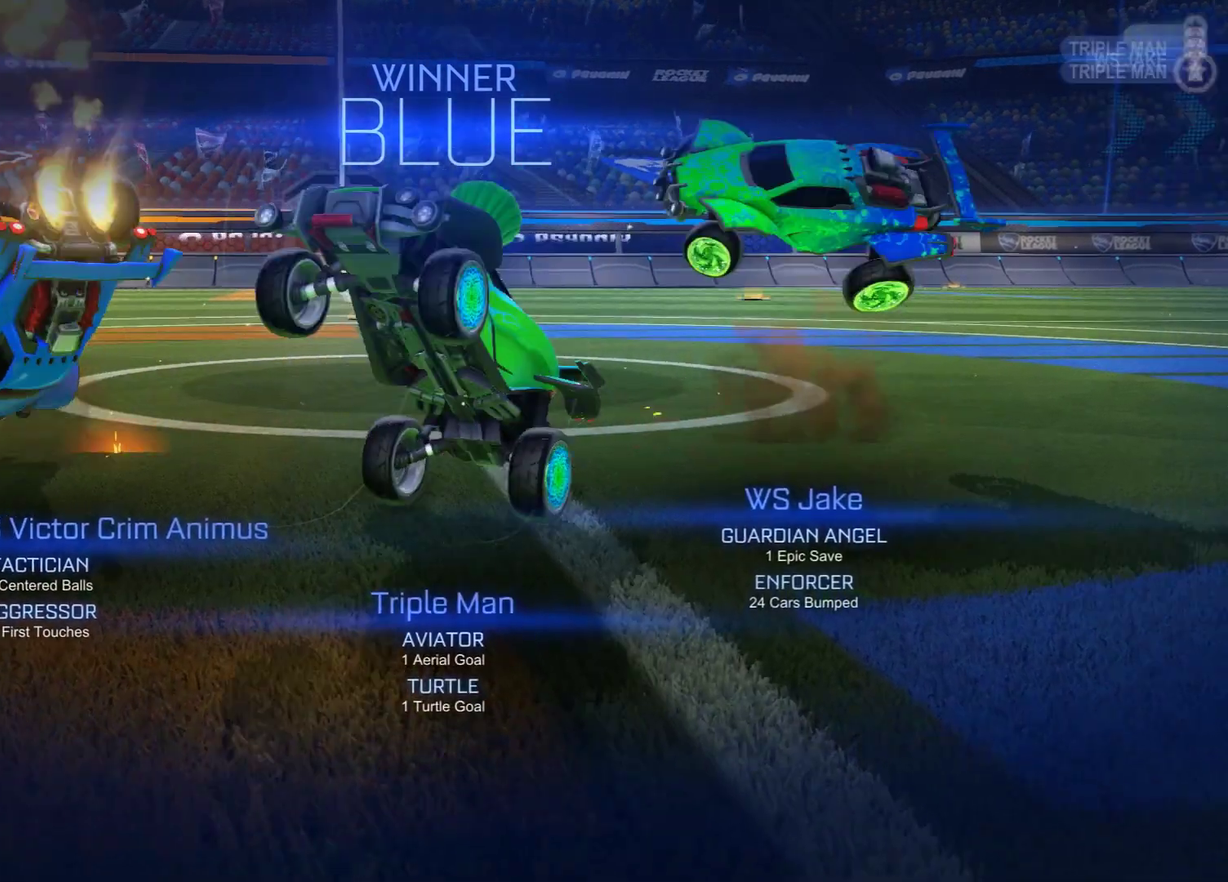
{"dt_ms": 600, "buttons": ["R2"], "left_stick": "down-right", "right_stick": "center", "events": [[133, "A", "down"], [250, "A", "up"], [250, "left_stick", "down-right"], [367, "left_stick", "down"], [600, "left_stick", "down-right"]]}
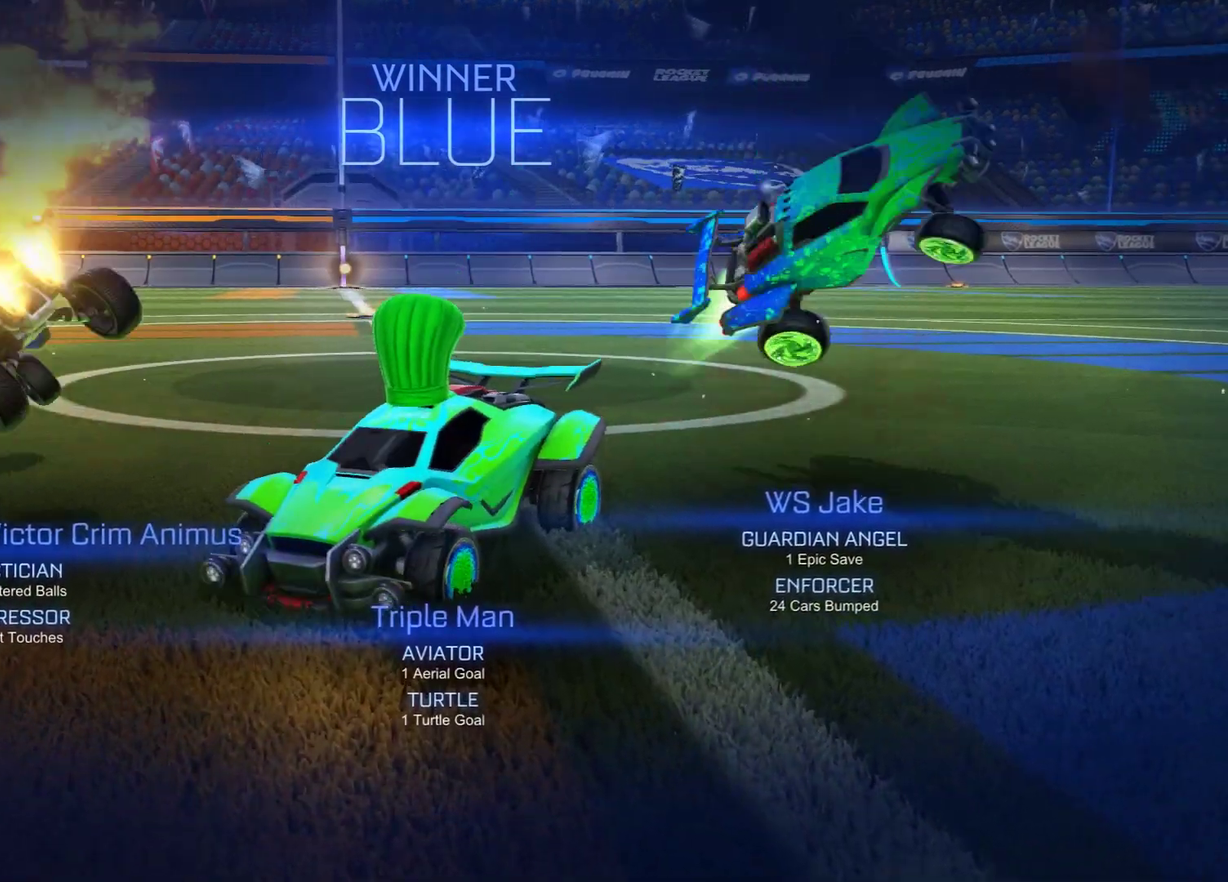
{"dt_ms": 600, "buttons": ["R2"], "left_stick": "up", "right_stick": "center", "events": [[50, "left_stick", "right"], [133, "left_stick", "up-right"], [250, "left_stick", "up"], [333, "A", "down"], [450, "A", "up"]]}
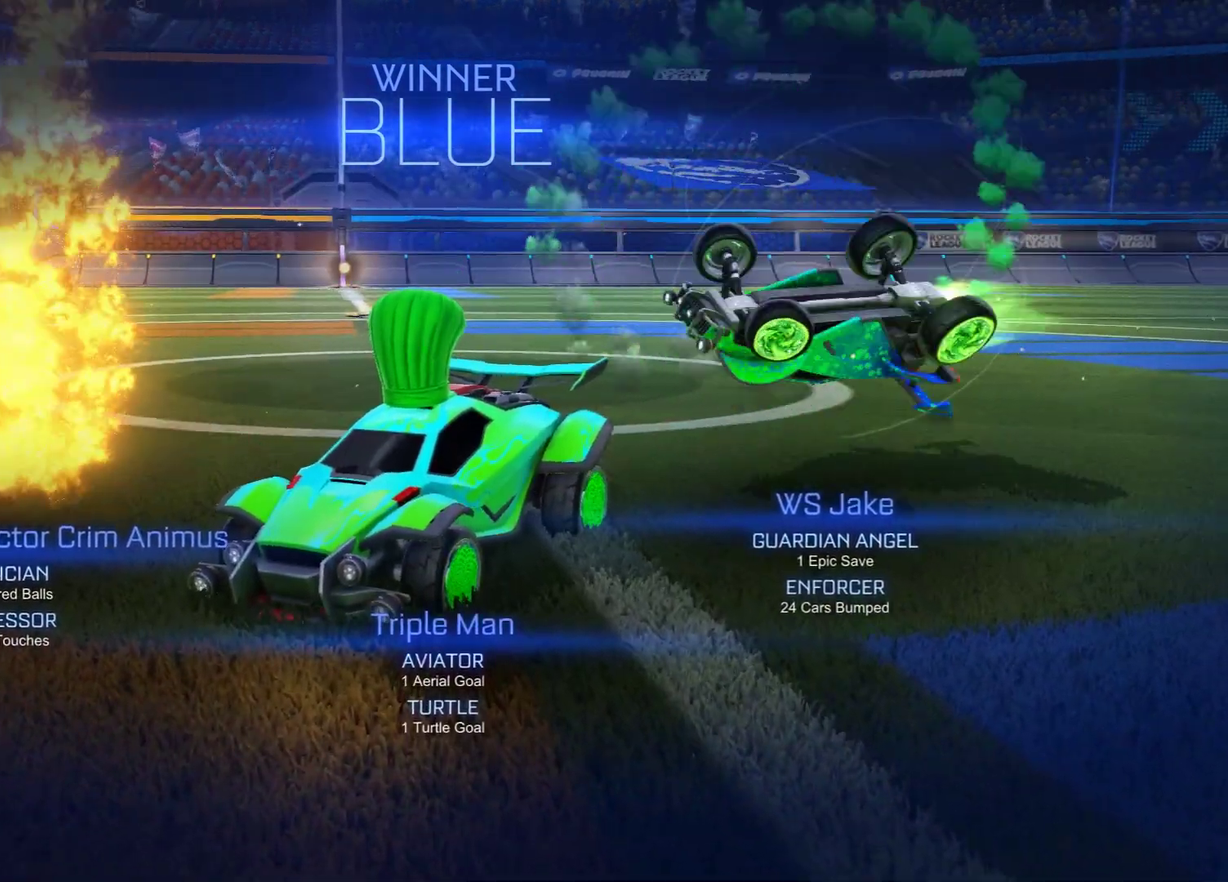
{"dt_ms": 500, "buttons": ["R2"], "left_stick": "center", "right_stick": "center", "events": [[483, "left_stick", "center"]]}
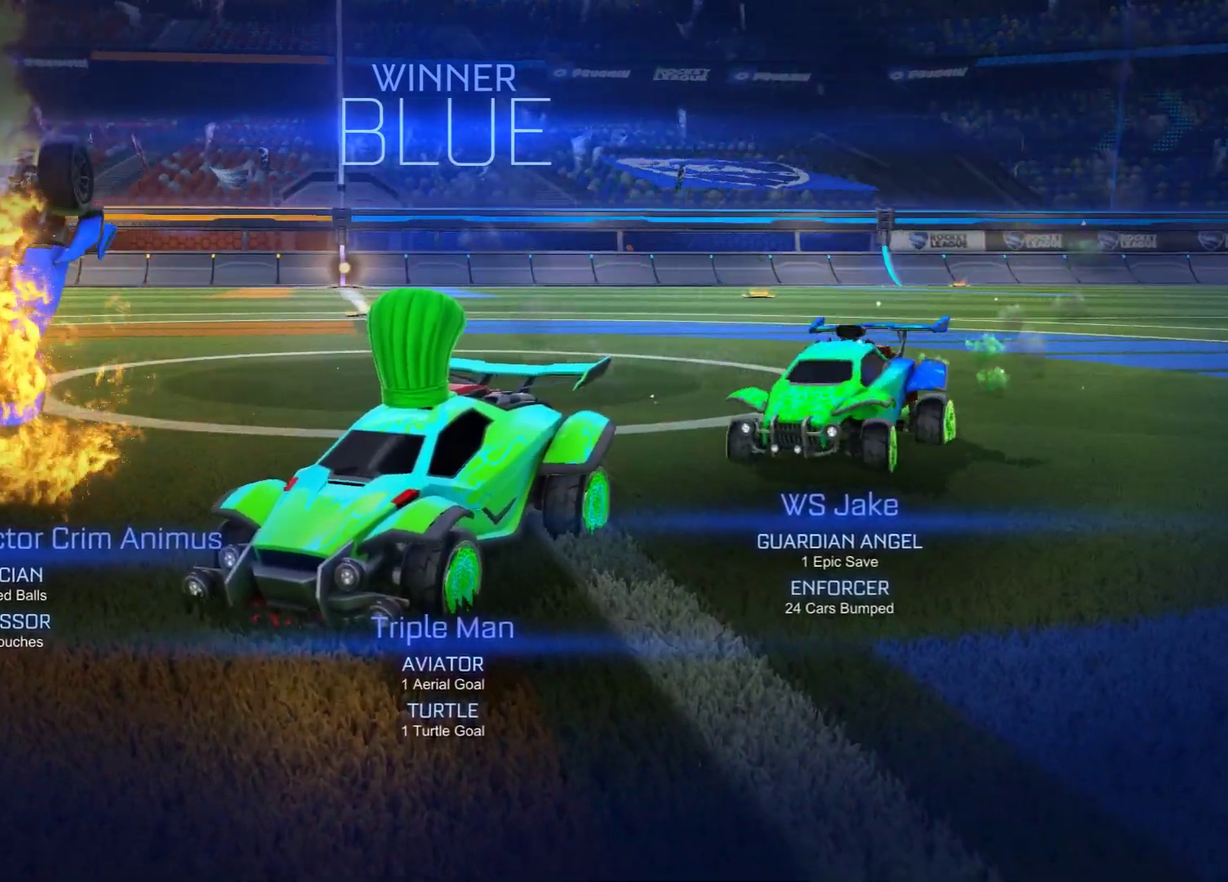
{"dt_ms": 300, "buttons": ["R2"], "left_stick": "down", "right_stick": "center", "events": [[33, "A", "down"], [33, "left_stick", "down"], [183, "A", "up"]]}
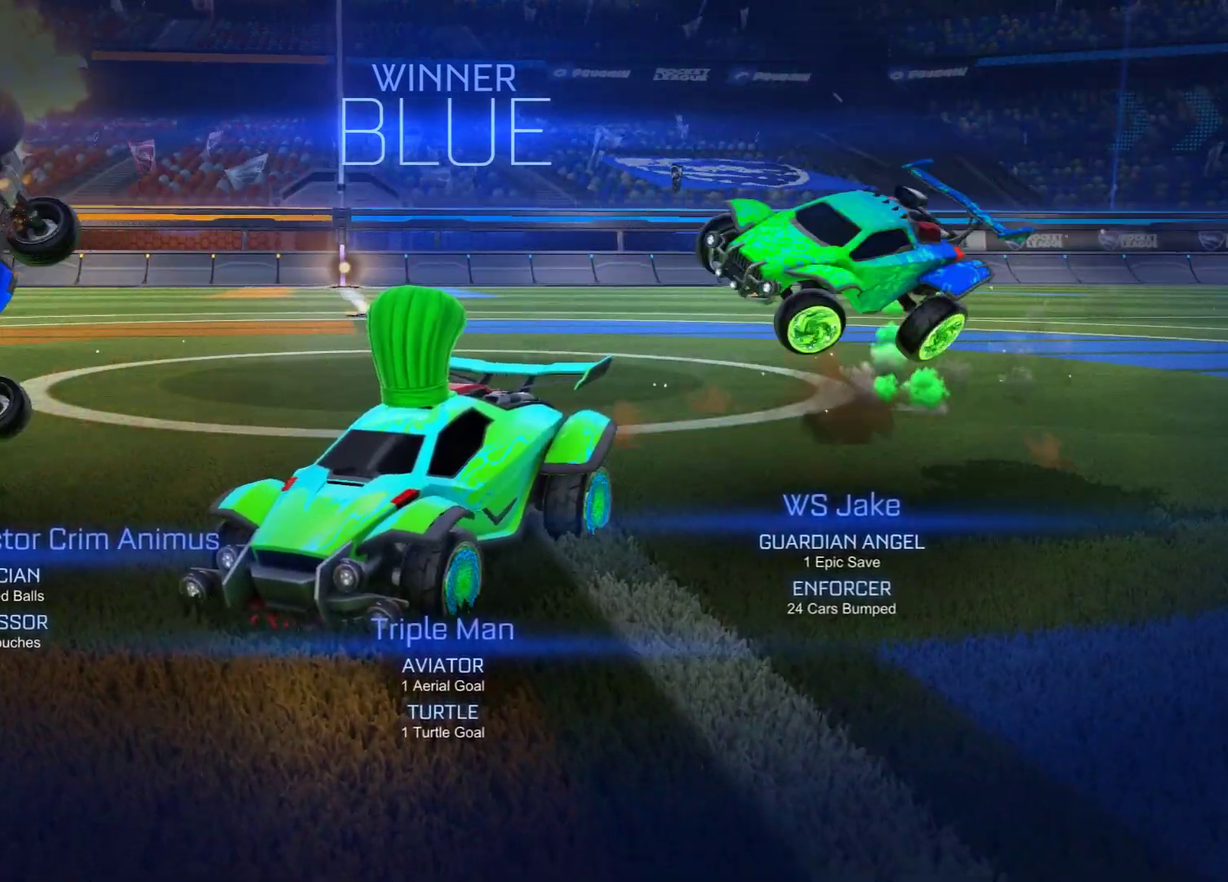
{"dt_ms": 300, "buttons": ["R2"], "left_stick": "up-right", "right_stick": "center", "events": [[50, "left_stick", "down-right"], [167, "left_stick", "right"], [250, "left_stick", "up-right"]]}
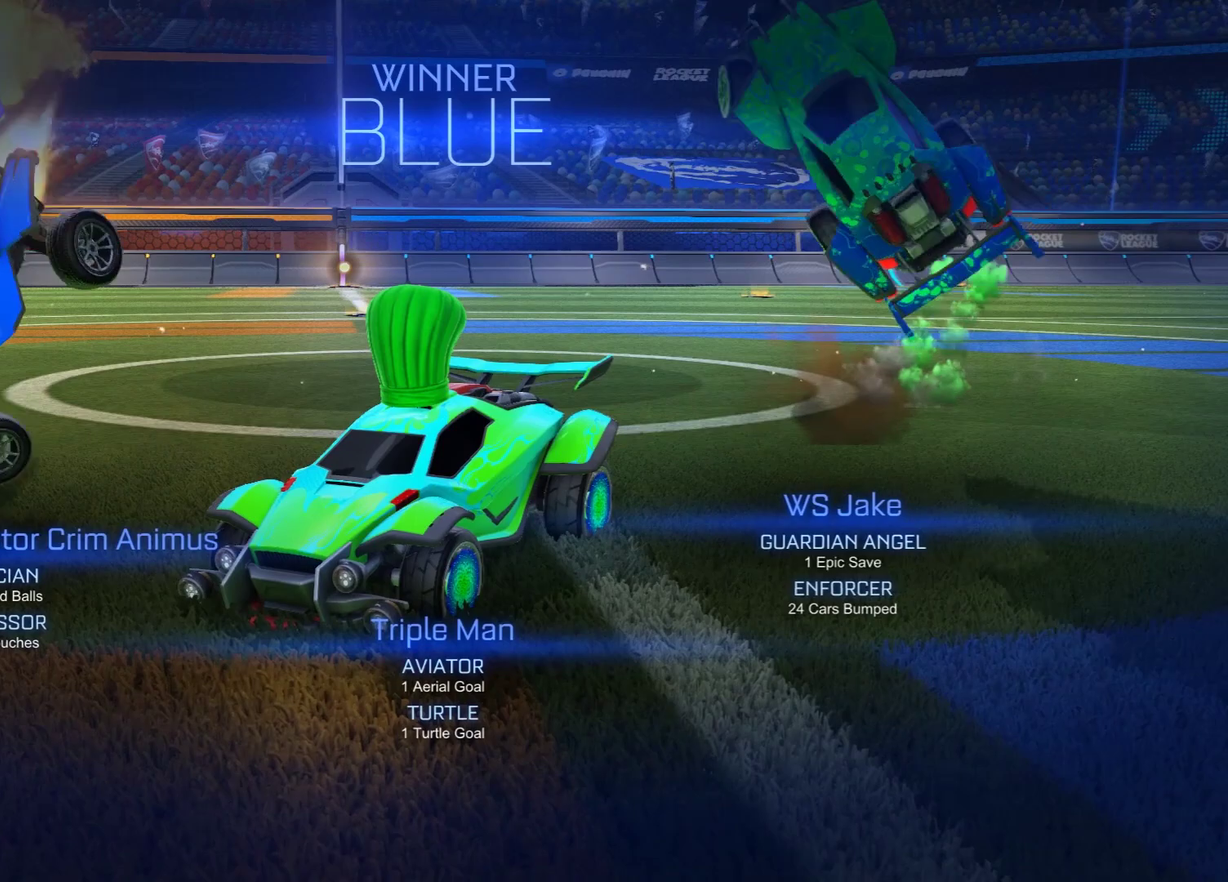
{"dt_ms": 700, "buttons": ["R2"], "left_stick": "up-right", "right_stick": "center", "events": [[350, "A", "down"], [433, "A", "up"]]}
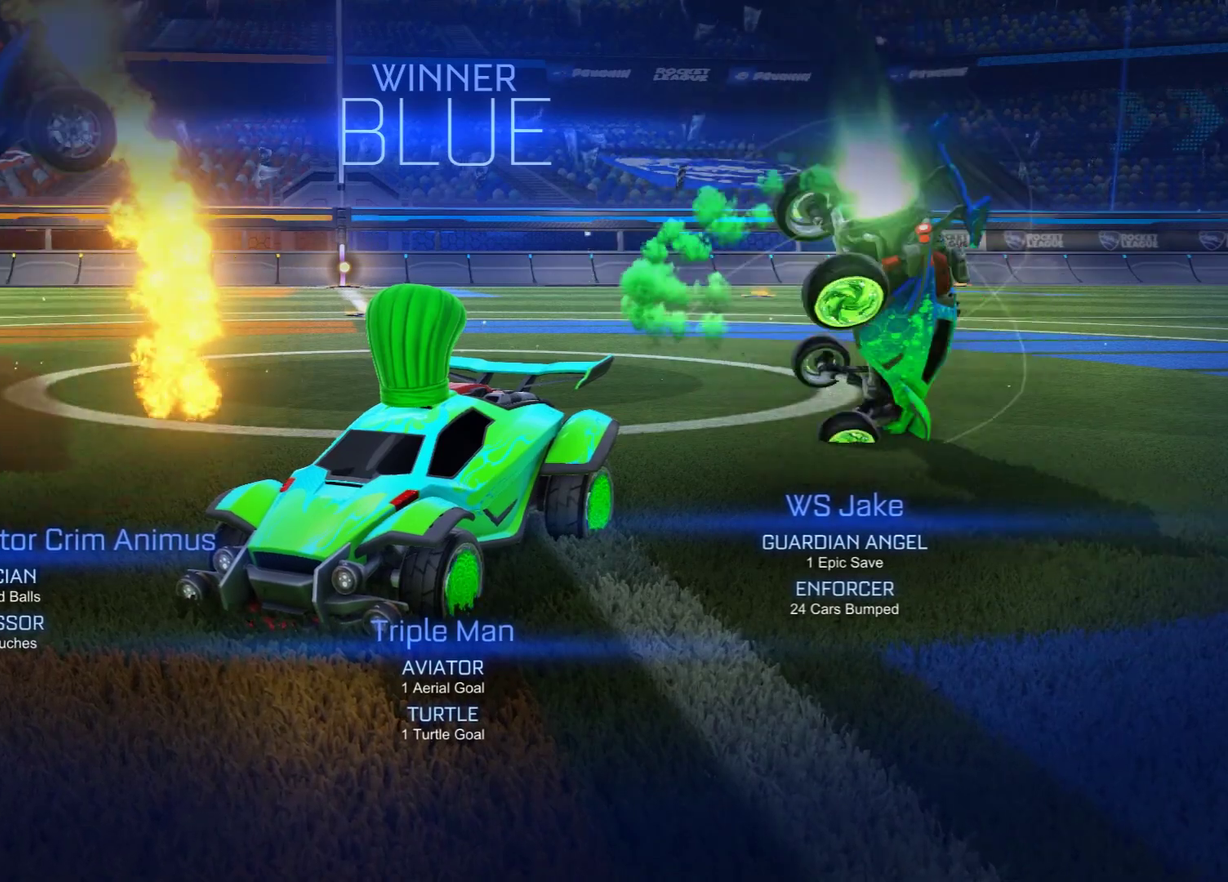
{"dt_ms": 400, "buttons": ["R2"], "left_stick": "up-right", "right_stick": "center", "events": [[17, "left_stick", "up"], [133, "left_stick", "up-right"], [333, "A", "down"], [400, "A", "up"]]}
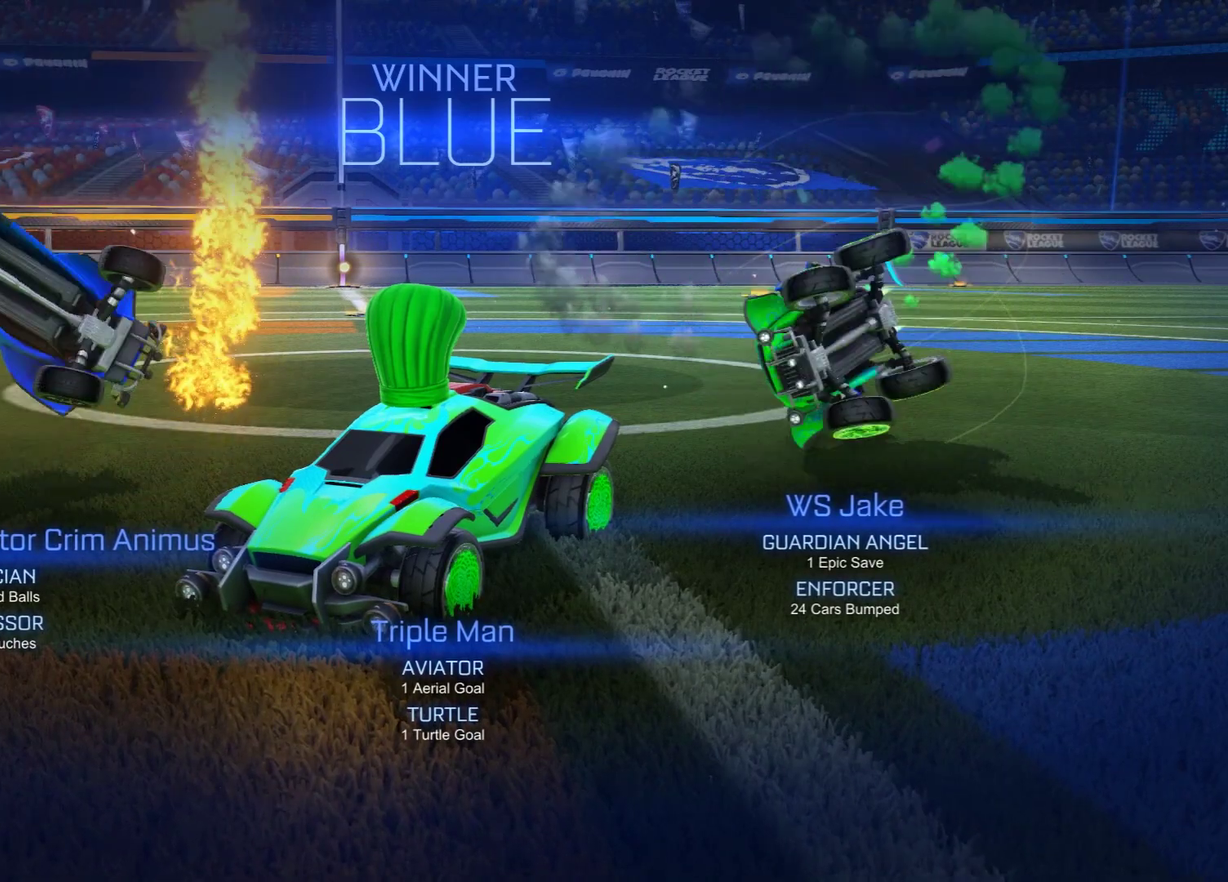
{"dt_ms": 600, "buttons": ["R2"], "left_stick": "right", "right_stick": "center", "events": [[200, "left_stick", "right"]]}
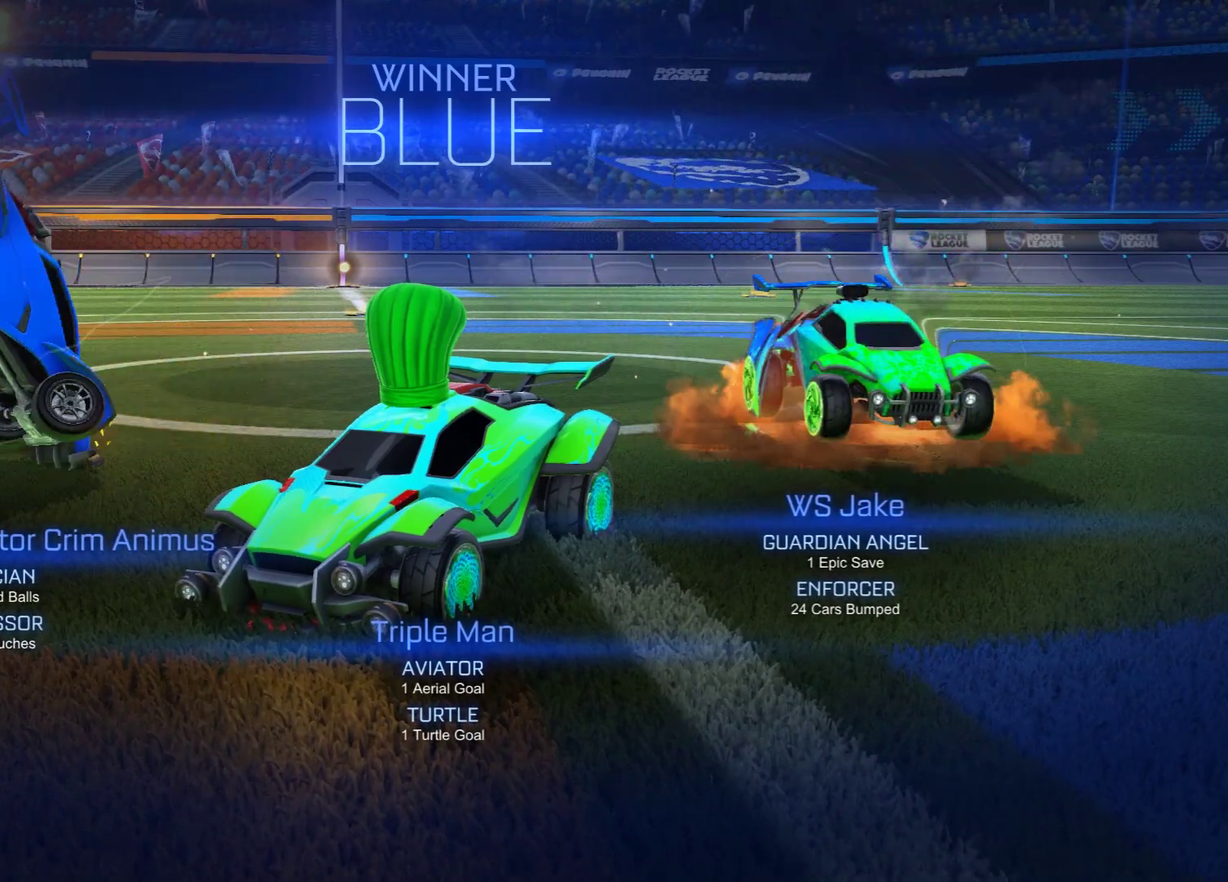
{"dt_ms": 500, "buttons": ["R2"], "left_stick": "up-right", "right_stick": "center", "events": [[167, "left_stick", "up-right"]]}
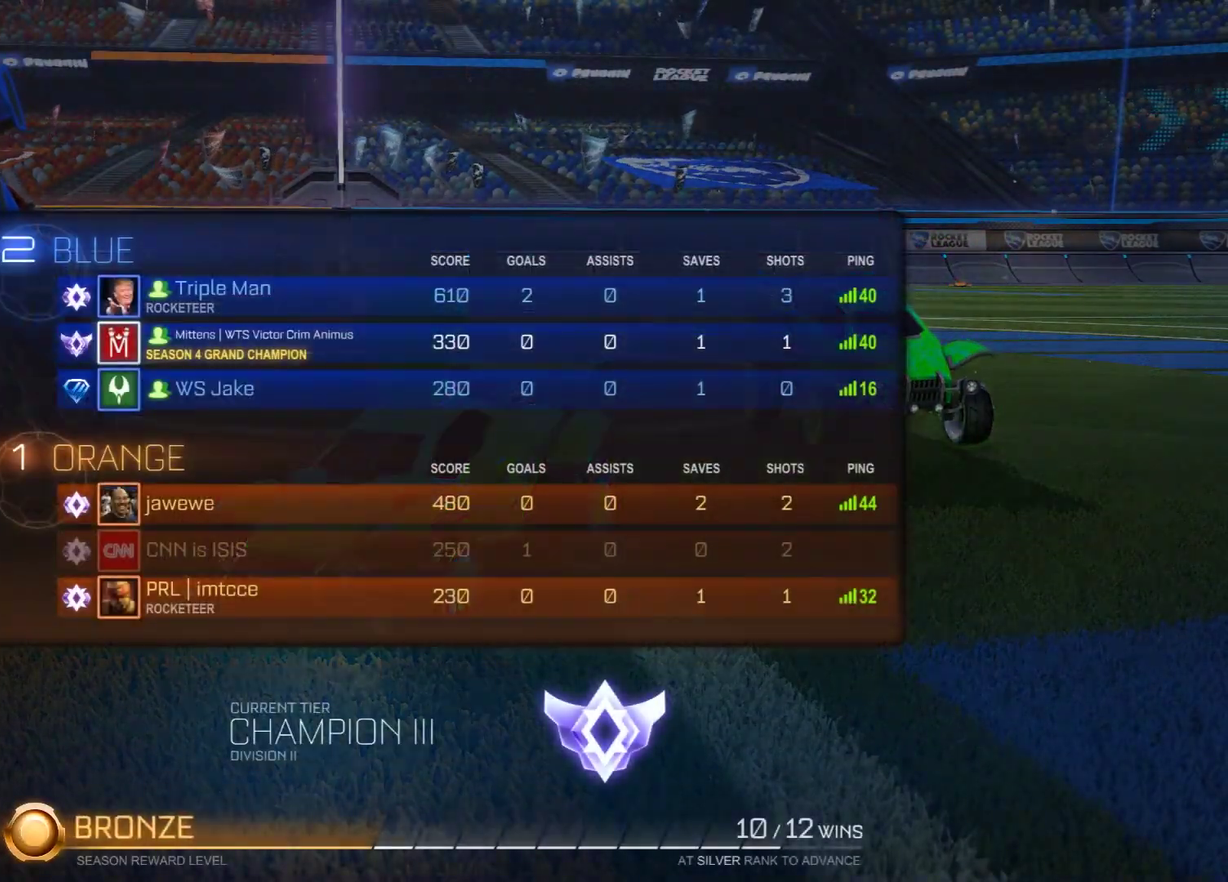
{"dt_ms": 500, "buttons": [], "left_stick": "center", "right_stick": "center", "events": [[33, "left_stick", "center"], [100, "R2", "up"]]}
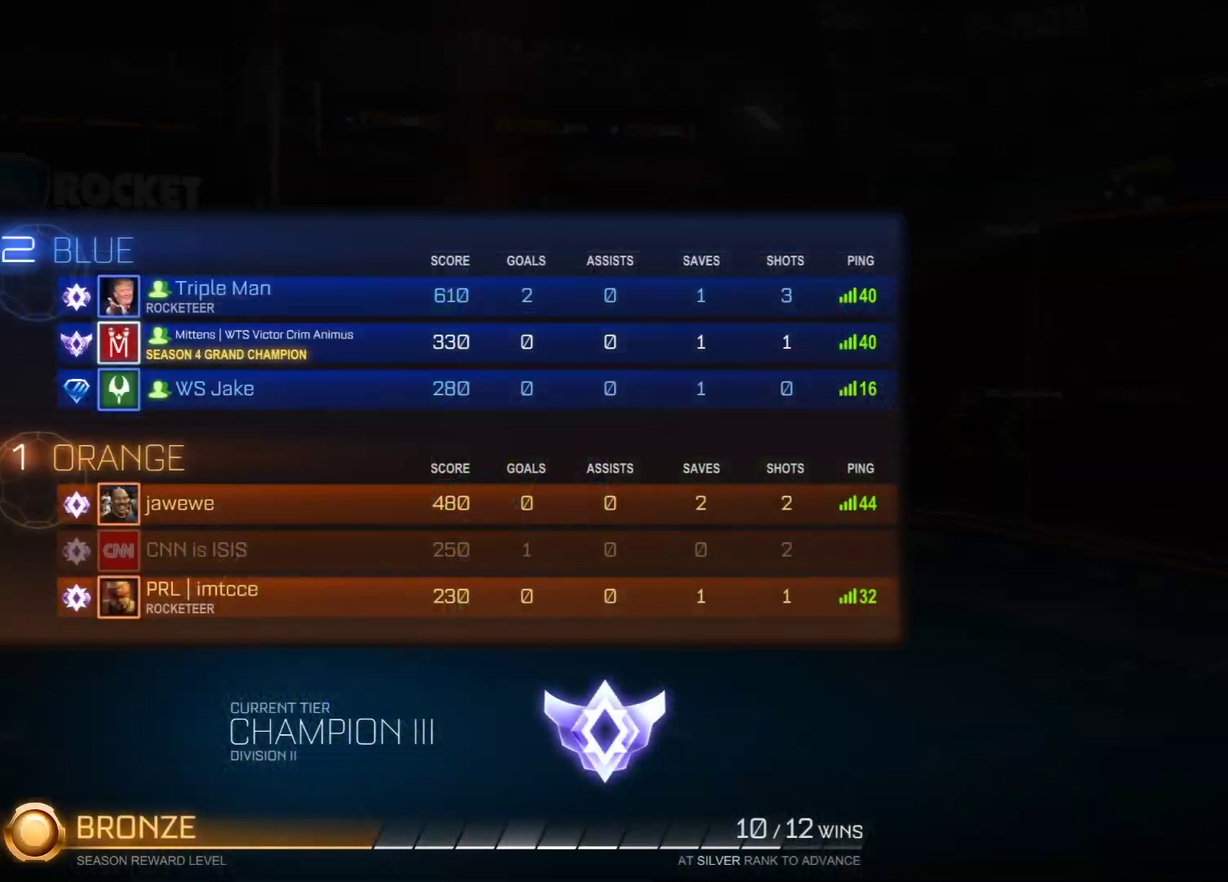
{"dt_ms": 500, "buttons": [], "left_stick": "center", "right_stick": "center", "events": []}
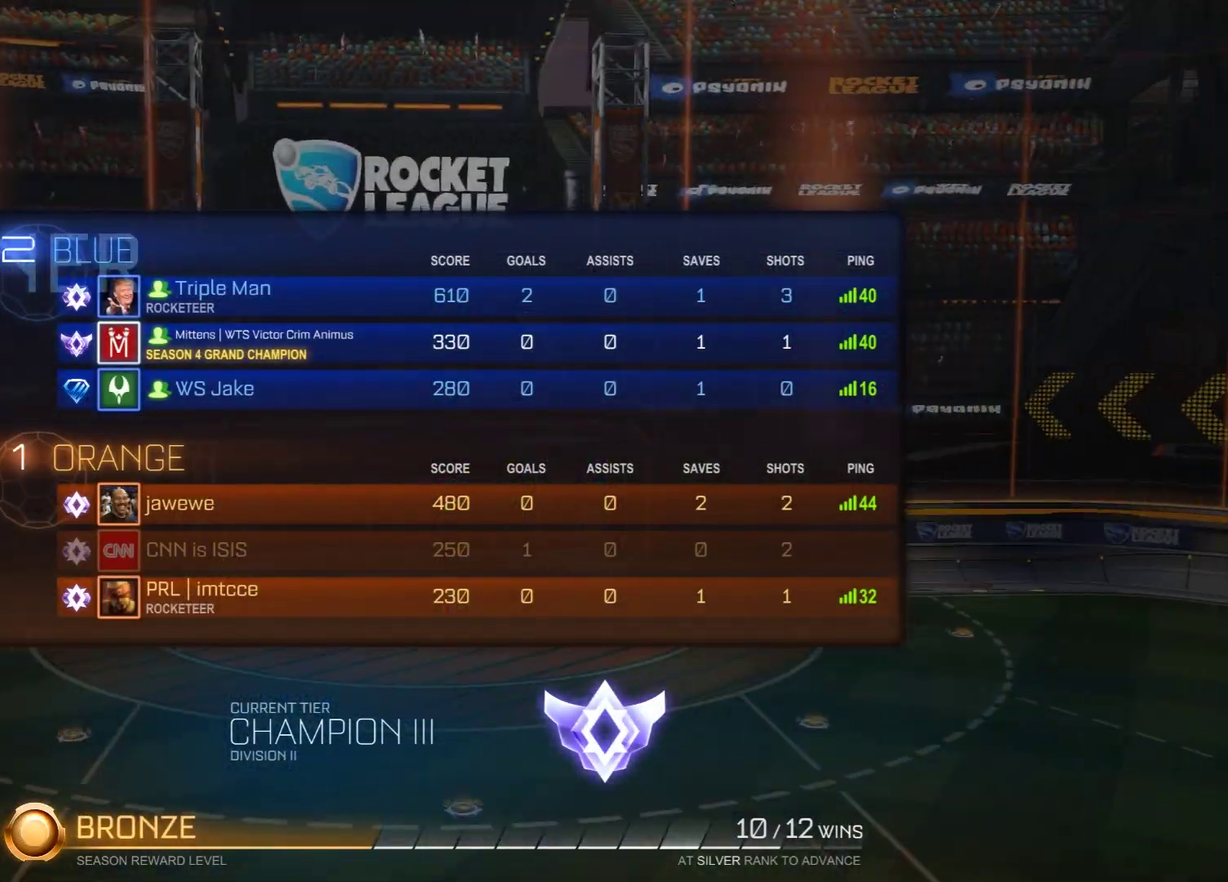
{"dt_ms": 500, "buttons": [], "left_stick": "center", "right_stick": "center", "events": []}
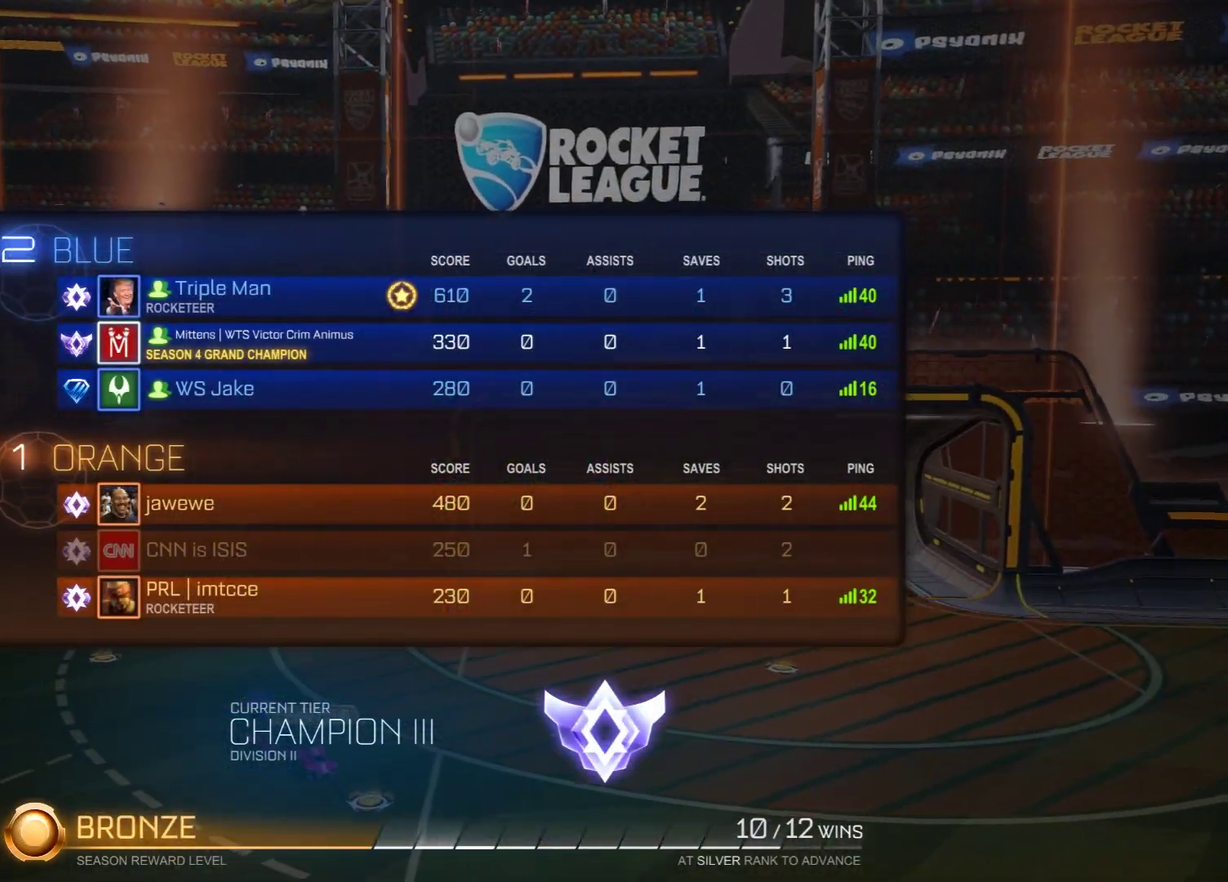
{"dt_ms": 500, "buttons": [], "left_stick": "center", "right_stick": "center", "events": []}
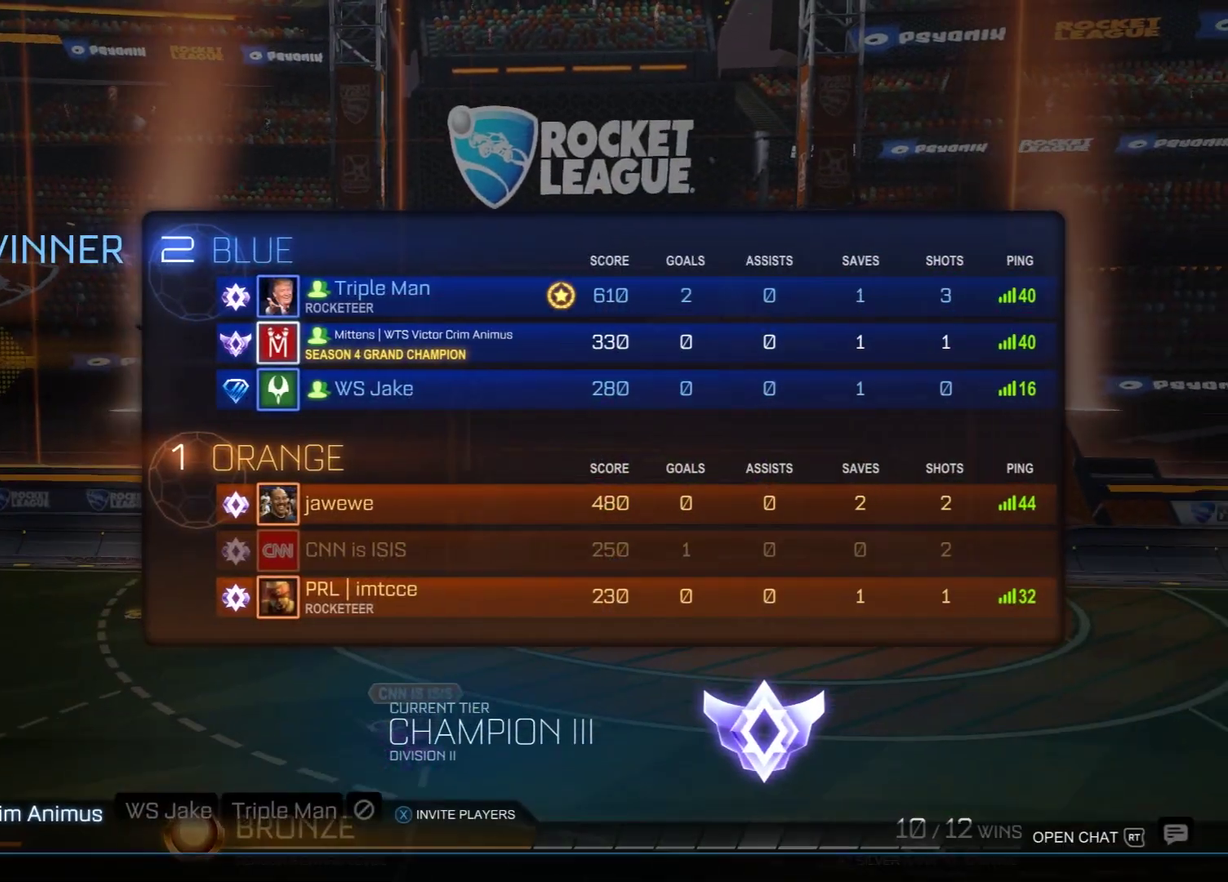
{"dt_ms": 700, "buttons": [], "left_stick": "center", "right_stick": "center", "events": [[233, "DPAD_DOWN", "down"], [300, "DPAD_DOWN", "up"]]}
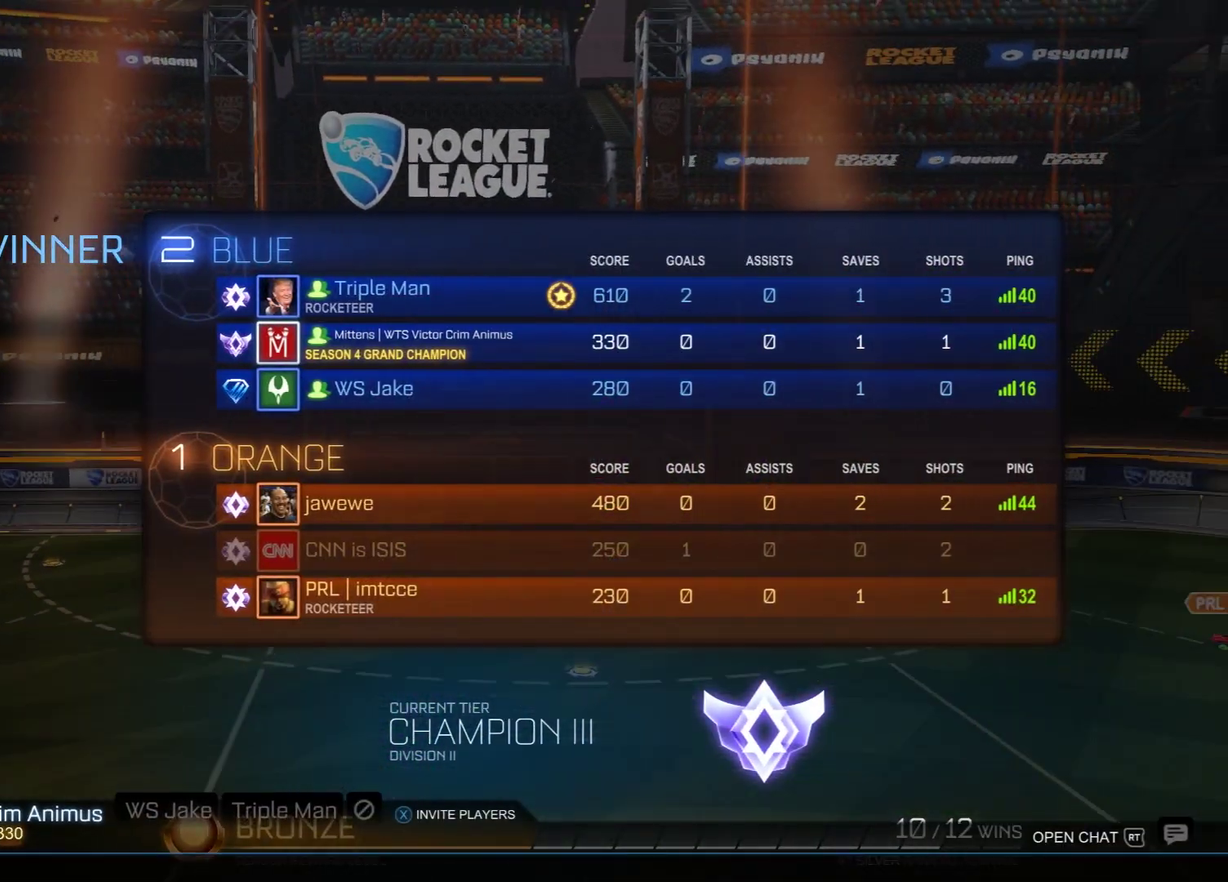
{"dt_ms": 300, "buttons": [], "left_stick": "center", "right_stick": "center", "events": []}
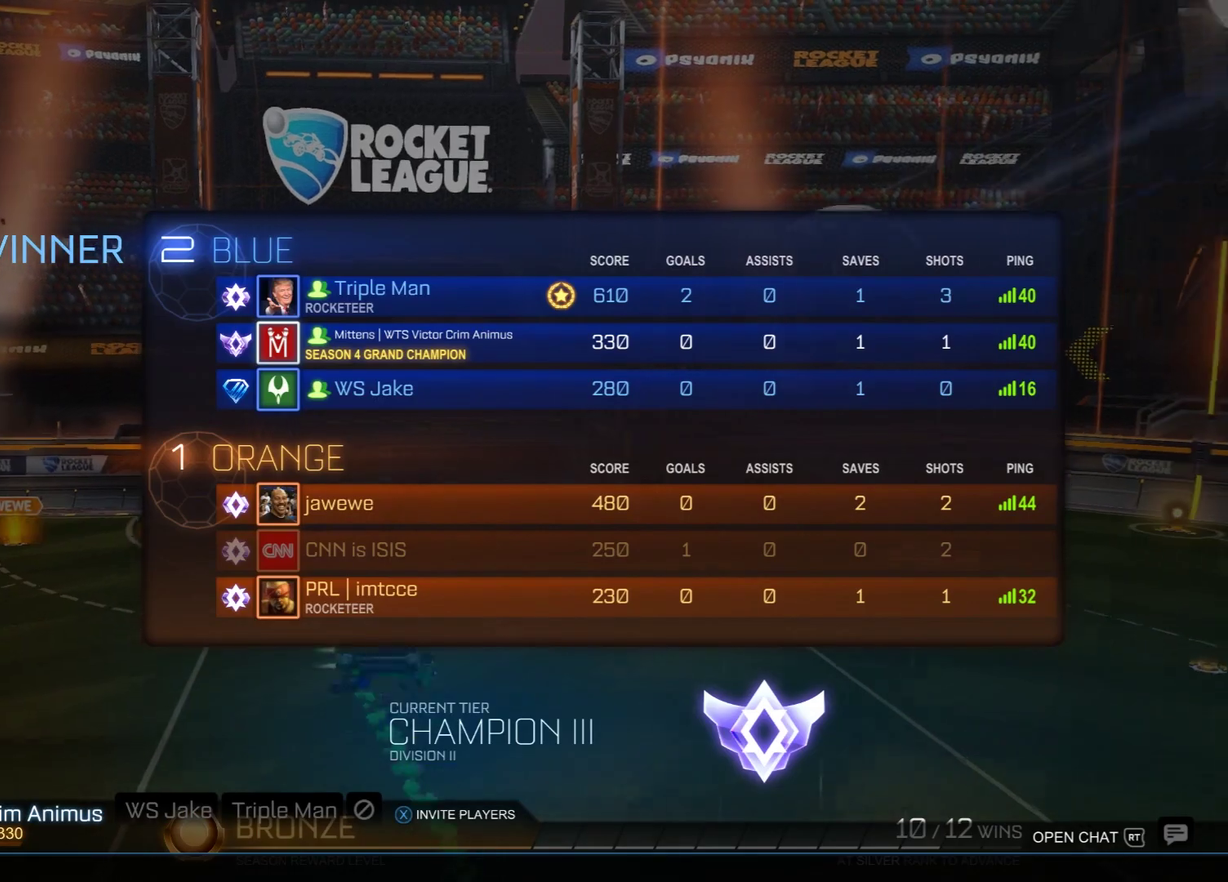
{"dt_ms": 500, "buttons": [], "left_stick": "center", "right_stick": "center", "events": []}
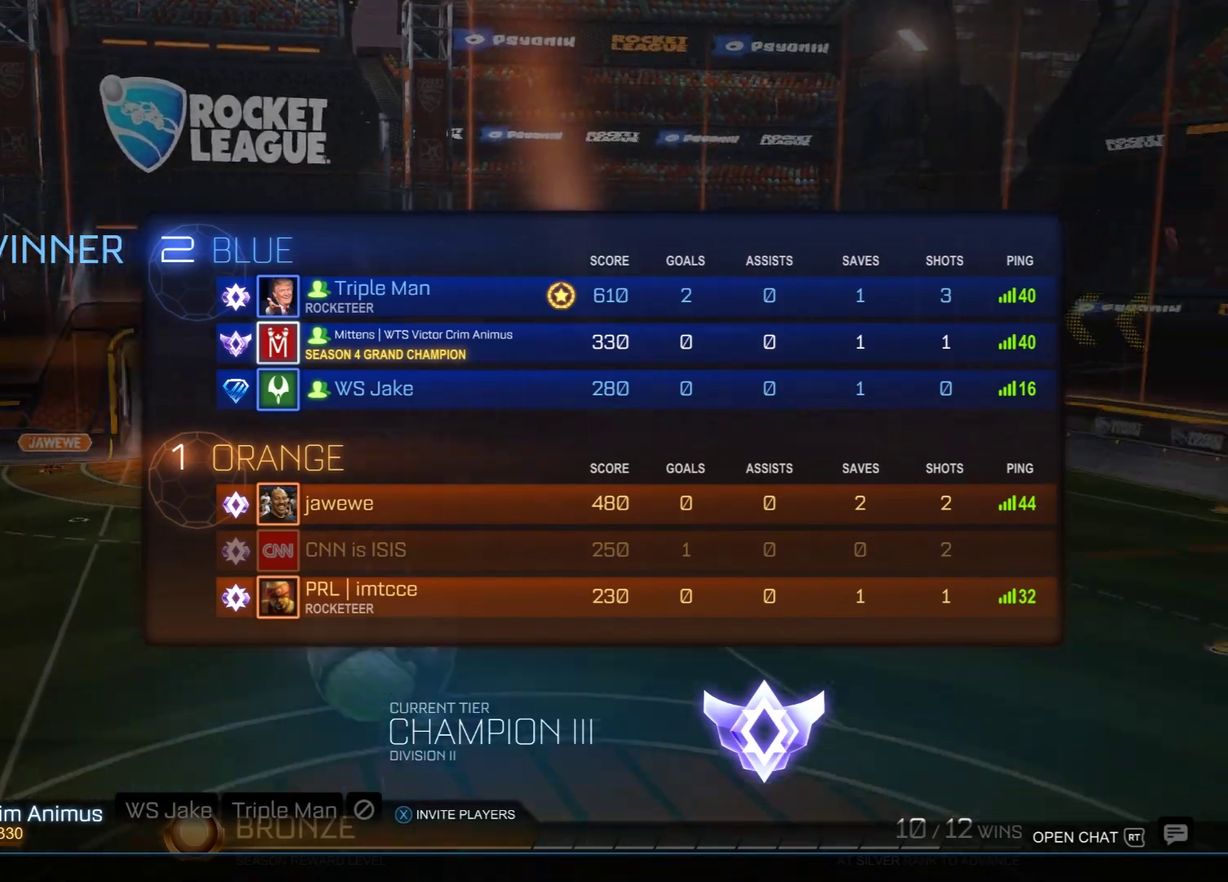
{"dt_ms": 500, "buttons": [], "left_stick": "center", "right_stick": "center", "events": []}